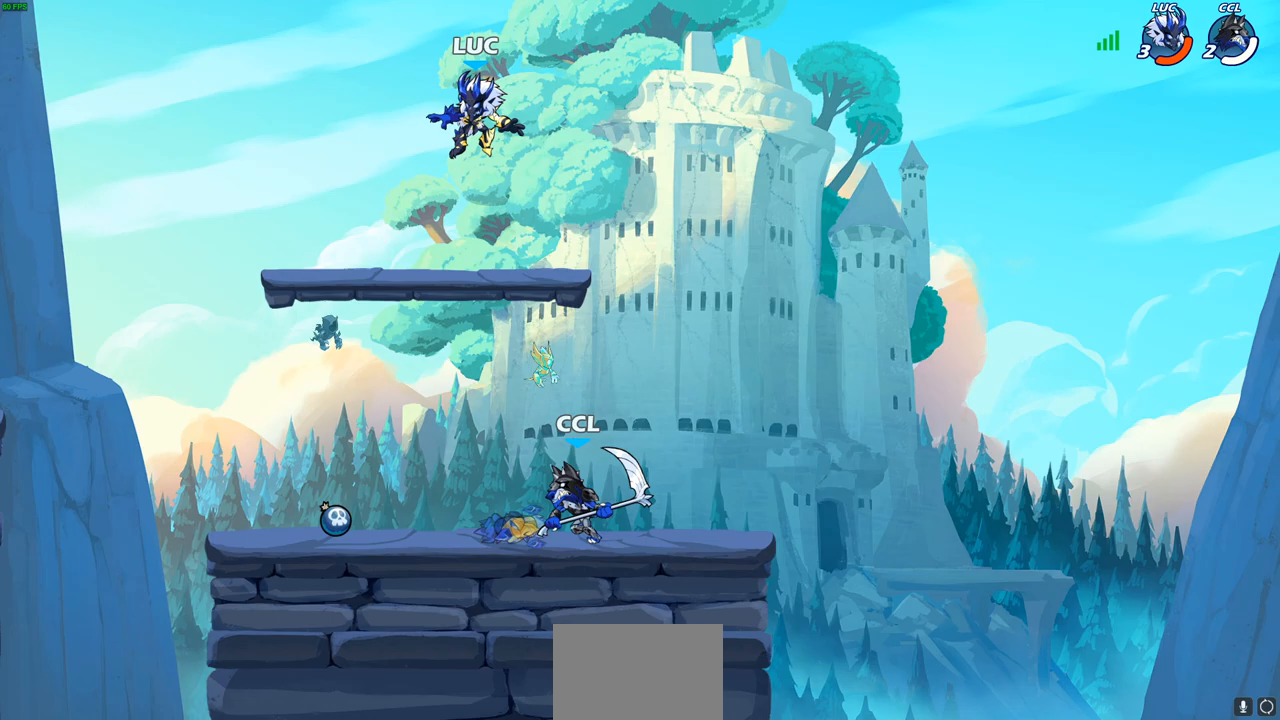
Gameplay with a controller (PlayStation layout); each line is a JSON object with the inputs held at the frame after it. "events" lists button and stick changes between this image and that frame as [ms after this image, input, new state], when the widget could be followed in between.
{"buttons": [], "left_stick": "right", "right_stick": "center", "events": [[200, "left_stick", "right"]]}
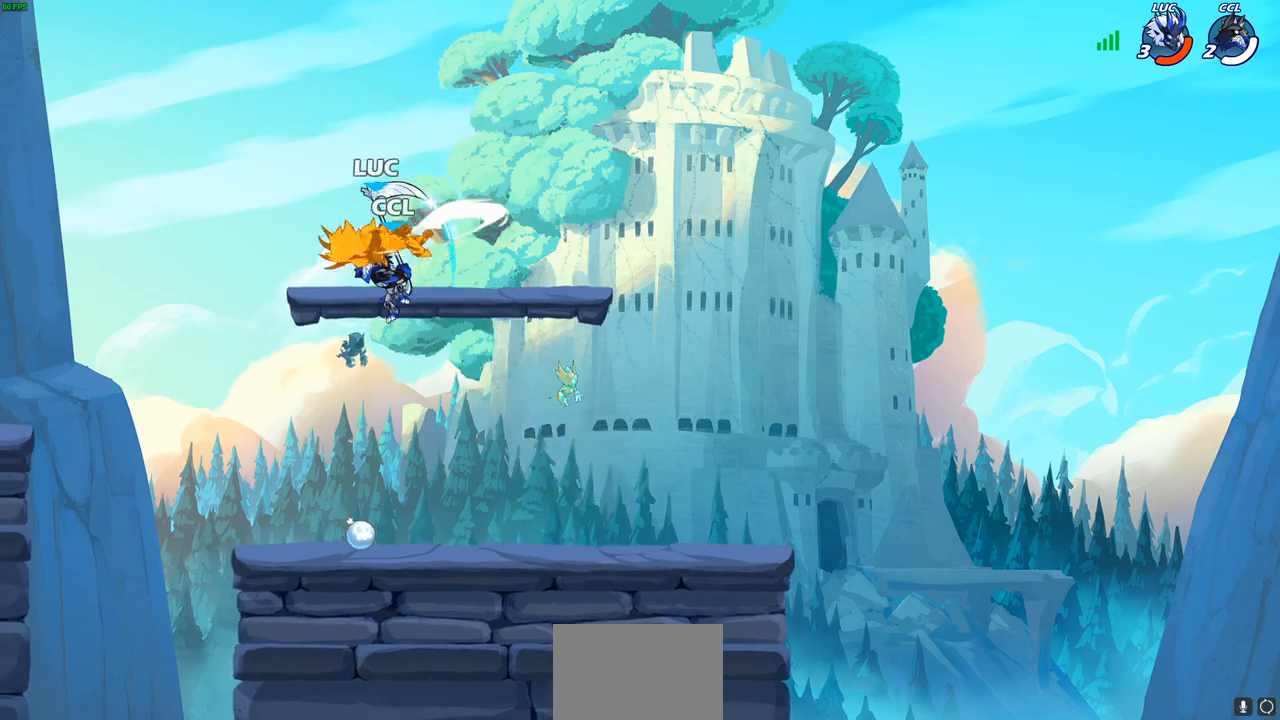
{"buttons": [], "left_stick": "left", "right_stick": "center", "events": [[50, "left_stick", "up-left"], [183, "left_stick", "center"], [417, "left_stick", "left"]]}
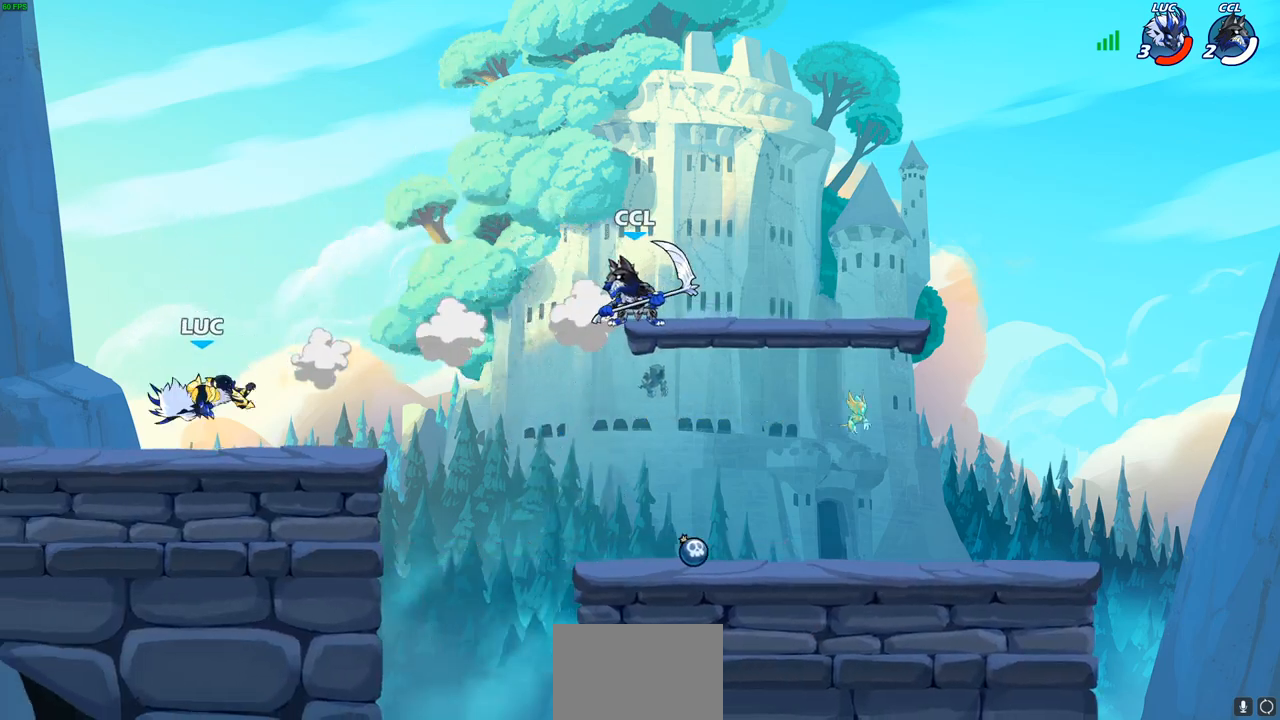
{"buttons": ["CROSS"], "left_stick": "right", "right_stick": "center", "events": [[283, "left_stick", "right"], [433, "CROSS", "down"]]}
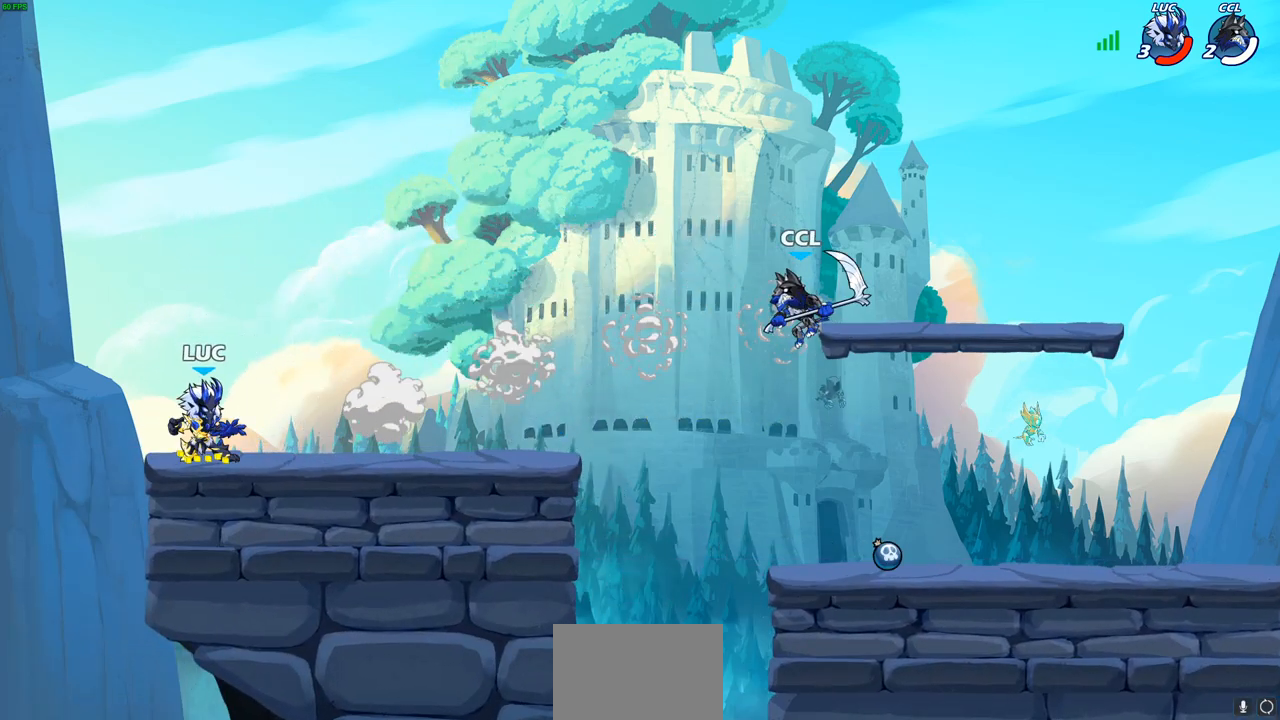
{"buttons": [], "left_stick": "up-right", "right_stick": "center", "events": [[83, "CROSS", "up"], [250, "CROSS", "down"], [350, "left_stick", "up-right"], [433, "CROSS", "up"]]}
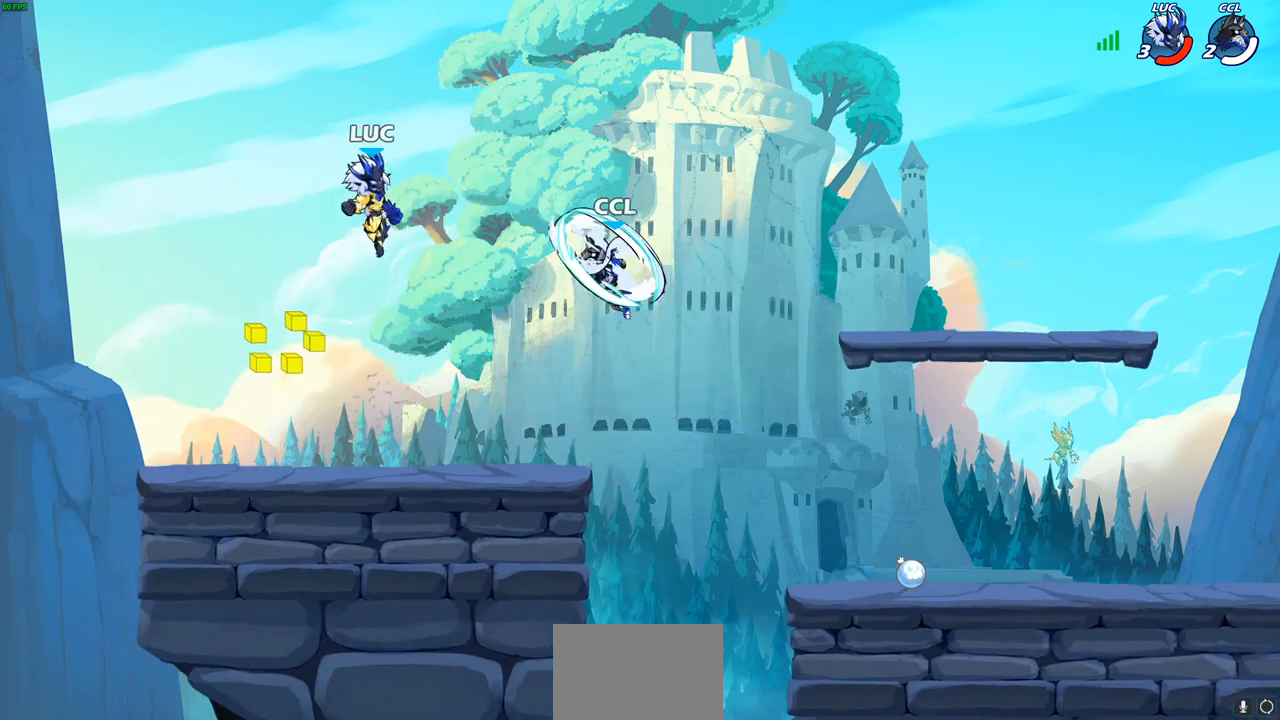
{"buttons": [], "left_stick": "center", "right_stick": "center", "events": [[133, "left_stick", "down-right"], [200, "left_stick", "down-left"], [217, "SQUARE", "down"], [300, "SQUARE", "up"], [433, "left_stick", "center"]]}
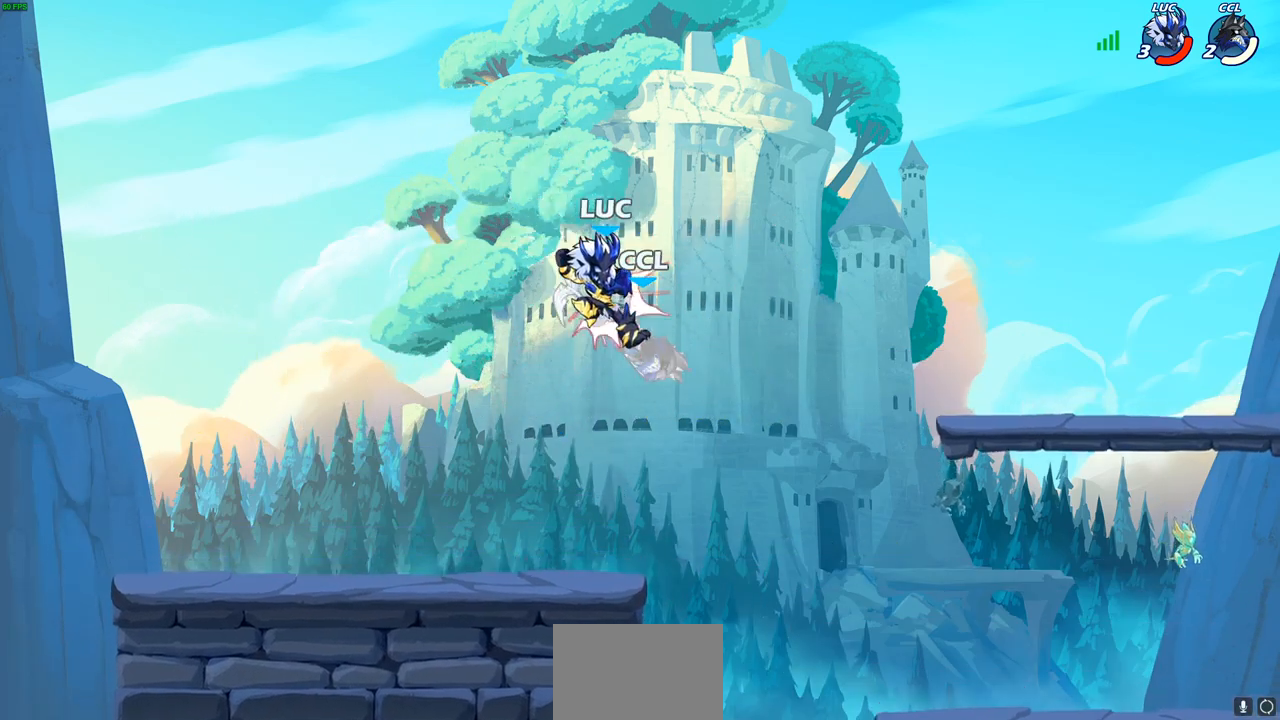
{"buttons": [], "left_stick": "center", "right_stick": "center", "events": [[383, "SQUARE", "down"], [467, "SQUARE", "up"]]}
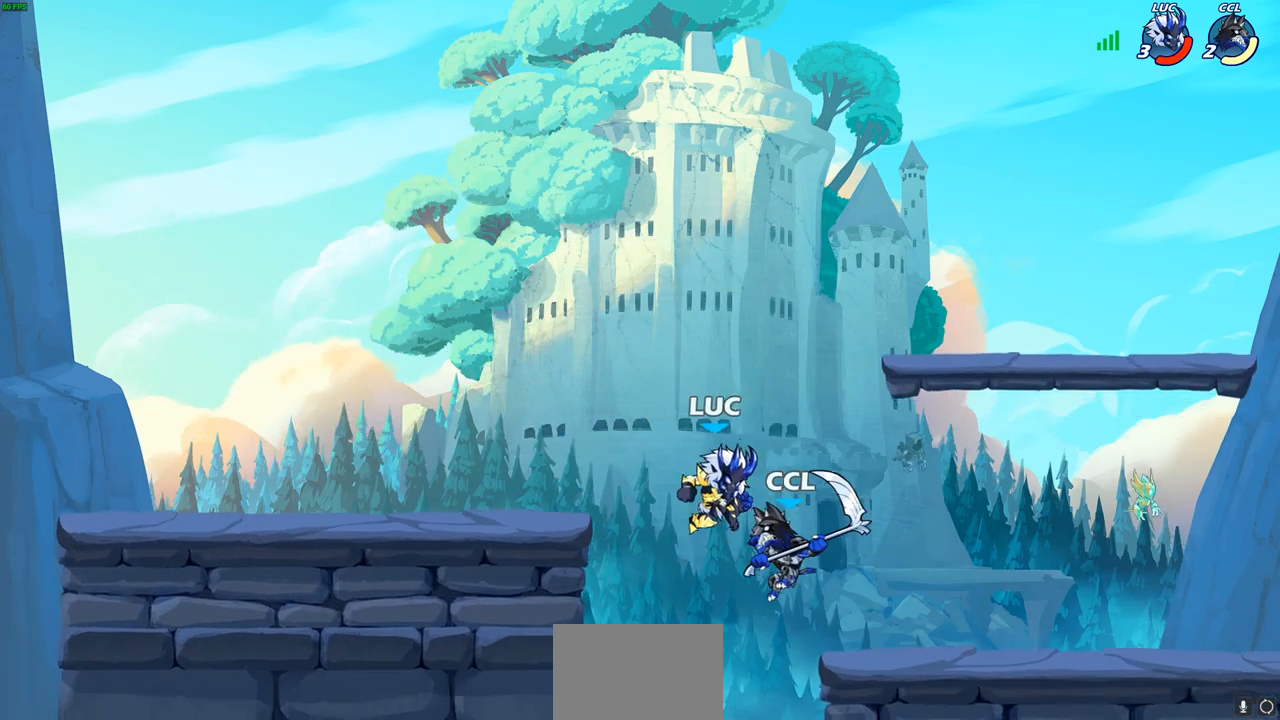
{"buttons": [], "left_stick": "center", "right_stick": "center", "events": [[50, "SQUARE", "down"], [133, "SQUARE", "up"], [217, "SQUARE", "down"], [333, "SQUARE", "up"]]}
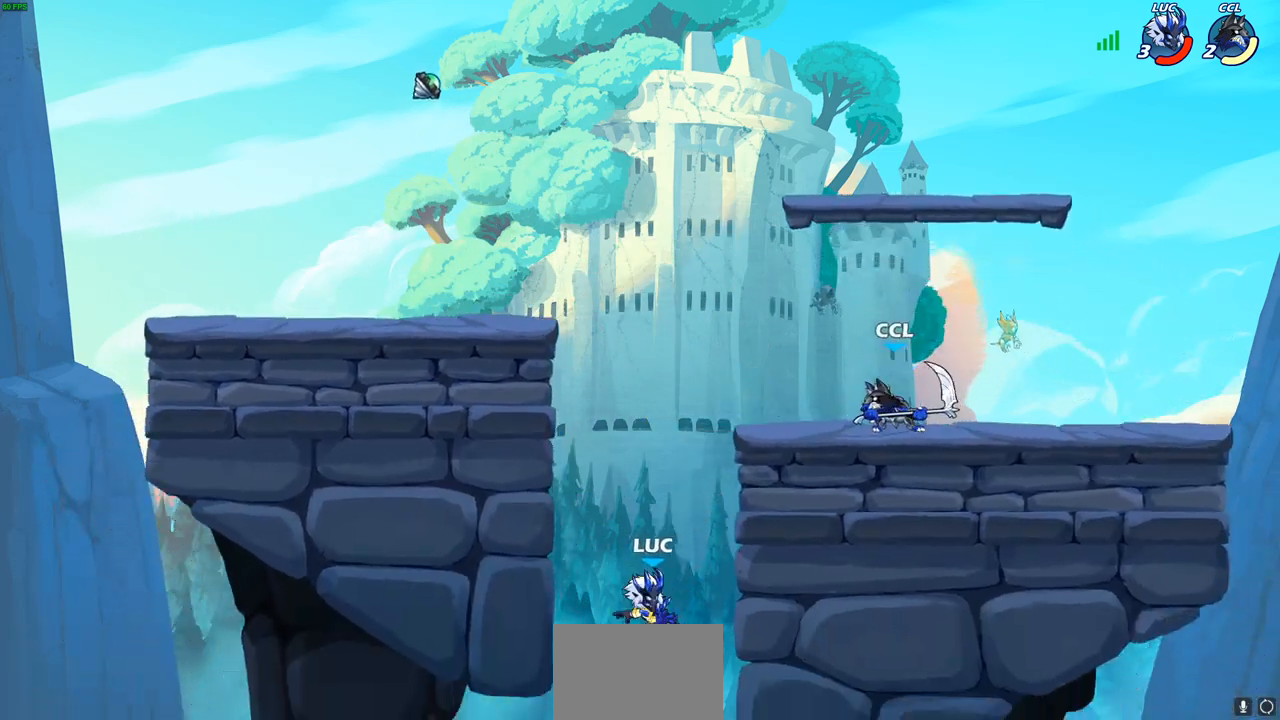
{"buttons": [], "left_stick": "left", "right_stick": "center", "events": [[33, "left_stick", "right"], [100, "left_stick", "up-right"], [167, "R2", "down"], [467, "R2", "up"], [500, "left_stick", "left"]]}
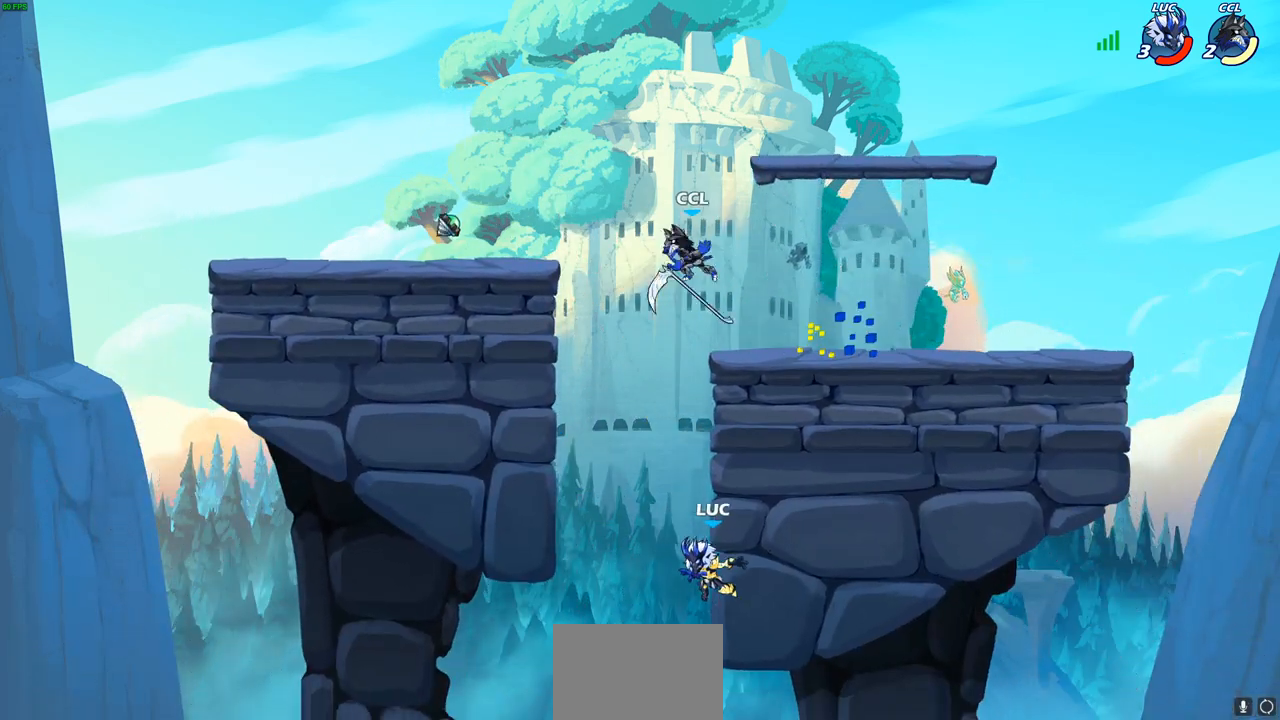
{"buttons": [], "left_stick": "right", "right_stick": "center", "events": [[367, "left_stick", "up"], [433, "left_stick", "right"]]}
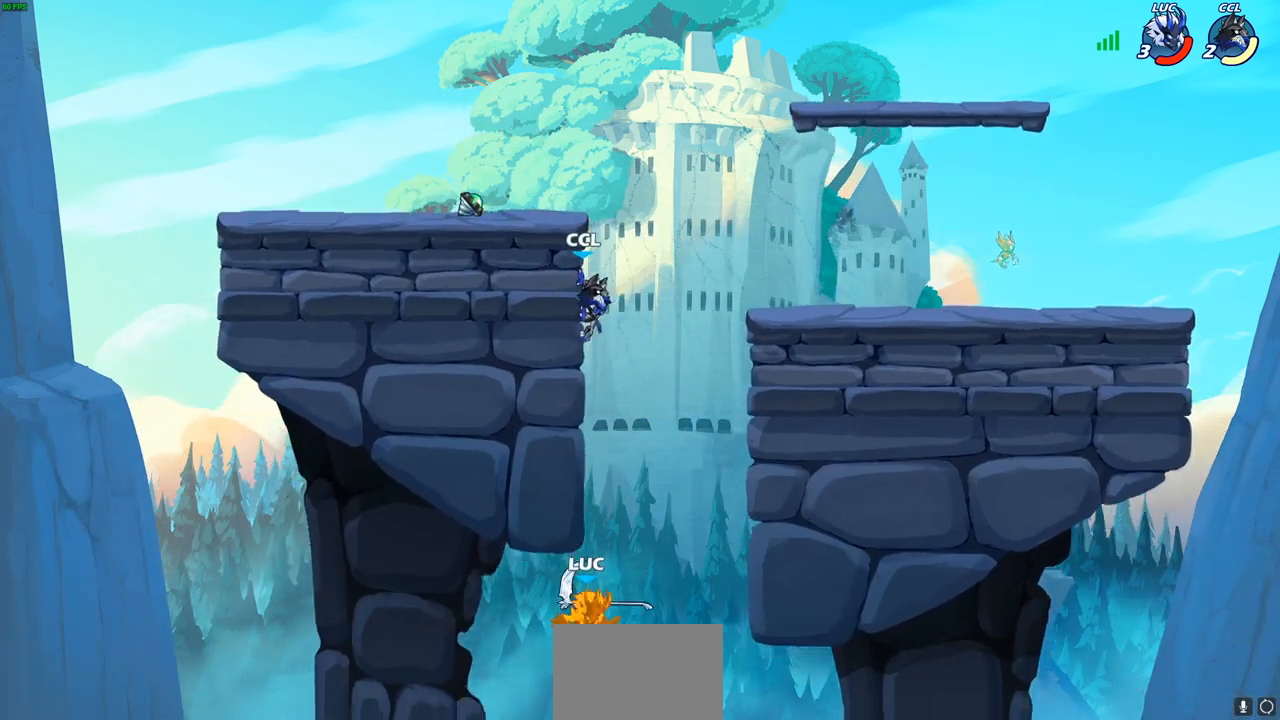
{"buttons": ["CROSS"], "left_stick": "center", "right_stick": "center", "events": [[250, "left_stick", "center"], [350, "CROSS", "down"]]}
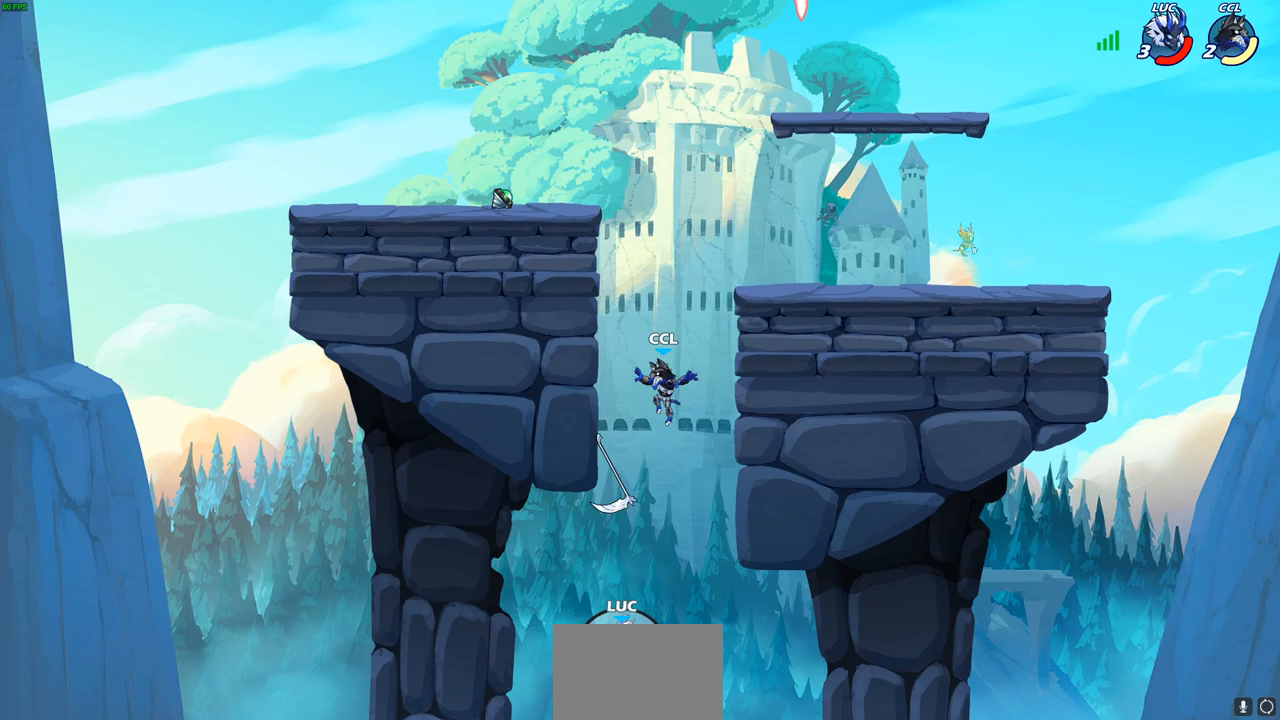
{"buttons": [], "left_stick": "up-right", "right_stick": "center", "events": [[67, "CROSS", "up"], [150, "CROSS", "down"], [183, "left_stick", "up-right"], [200, "CIRCLE", "down"], [217, "CROSS", "up"], [283, "CIRCLE", "up"]]}
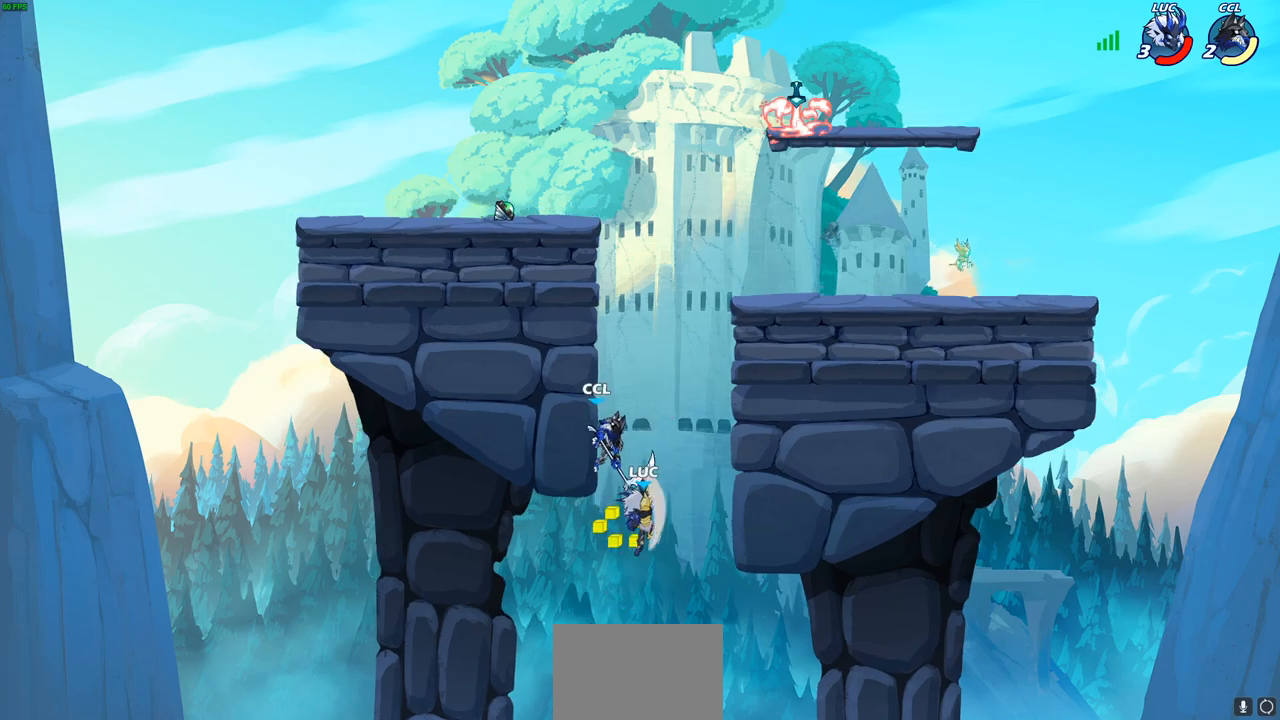
{"buttons": ["R2"], "left_stick": "left", "right_stick": "center", "events": [[400, "left_stick", "left"], [483, "R2", "down"]]}
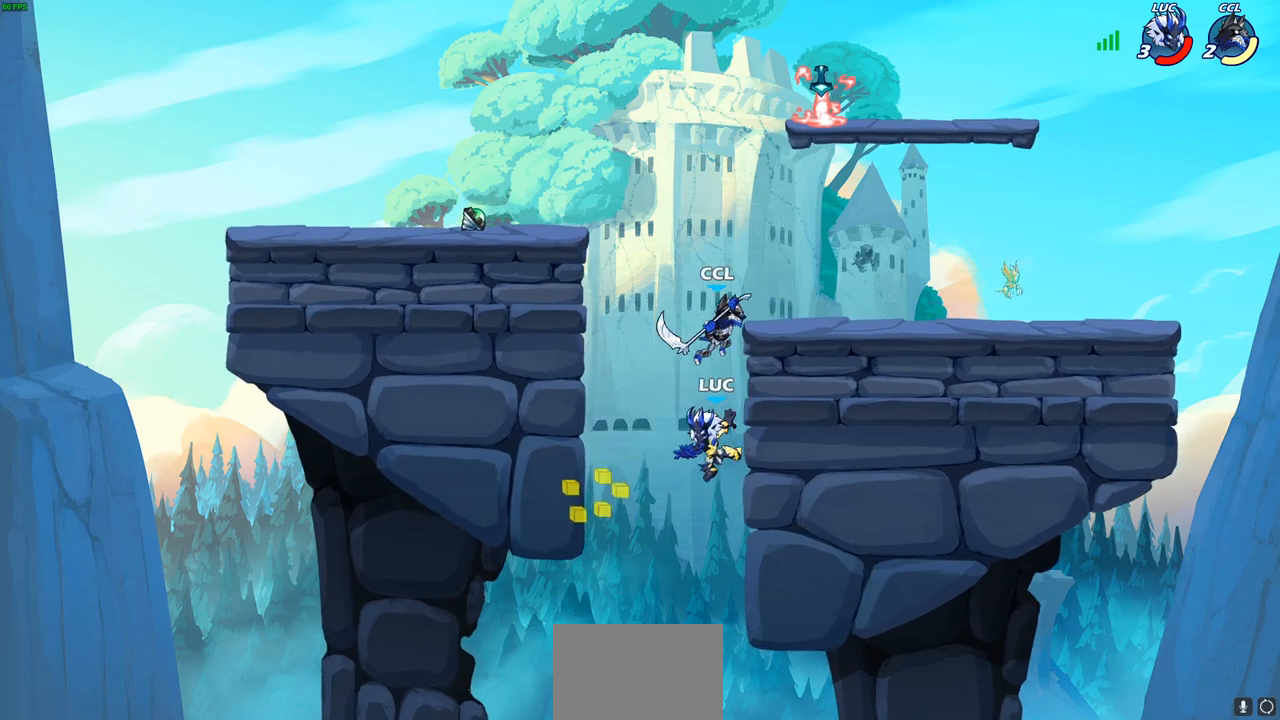
{"buttons": [], "left_stick": "left", "right_stick": "center", "events": [[233, "R2", "up"], [300, "left_stick", "up-right"], [333, "CROSS", "down"], [450, "left_stick", "up-left"], [483, "CROSS", "up"], [500, "left_stick", "left"]]}
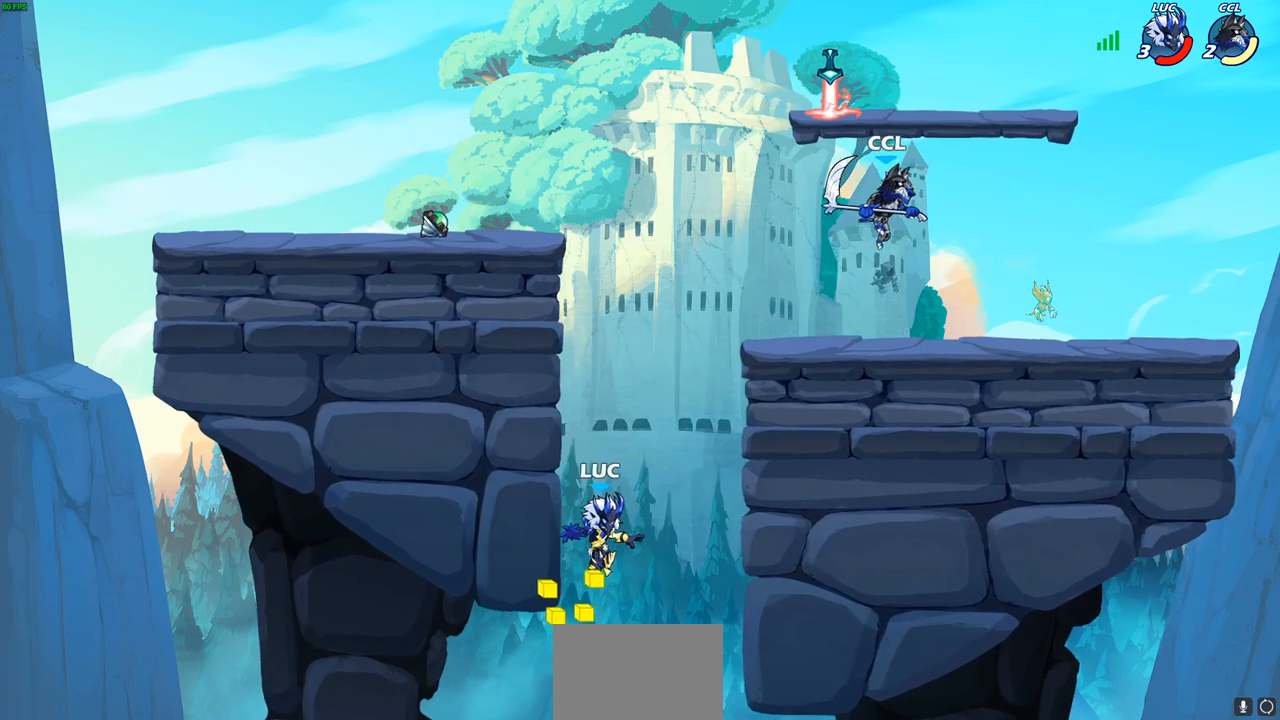
{"buttons": [], "left_stick": "up-left", "right_stick": "center", "events": [[100, "CROSS", "down"], [267, "CIRCLE", "down"], [300, "CROSS", "up"], [400, "left_stick", "up-left"], [417, "CIRCLE", "up"]]}
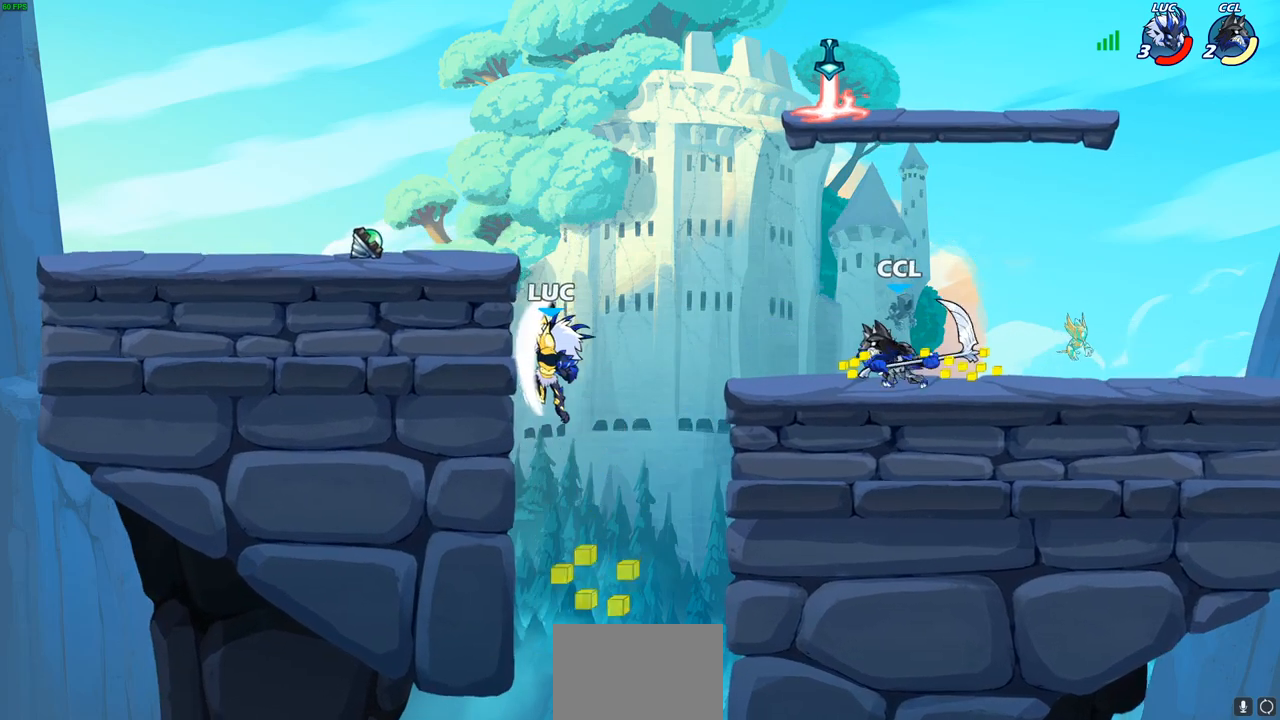
{"buttons": [], "left_stick": "down-left", "right_stick": "center", "events": [[183, "left_stick", "center"], [383, "left_stick", "down-left"]]}
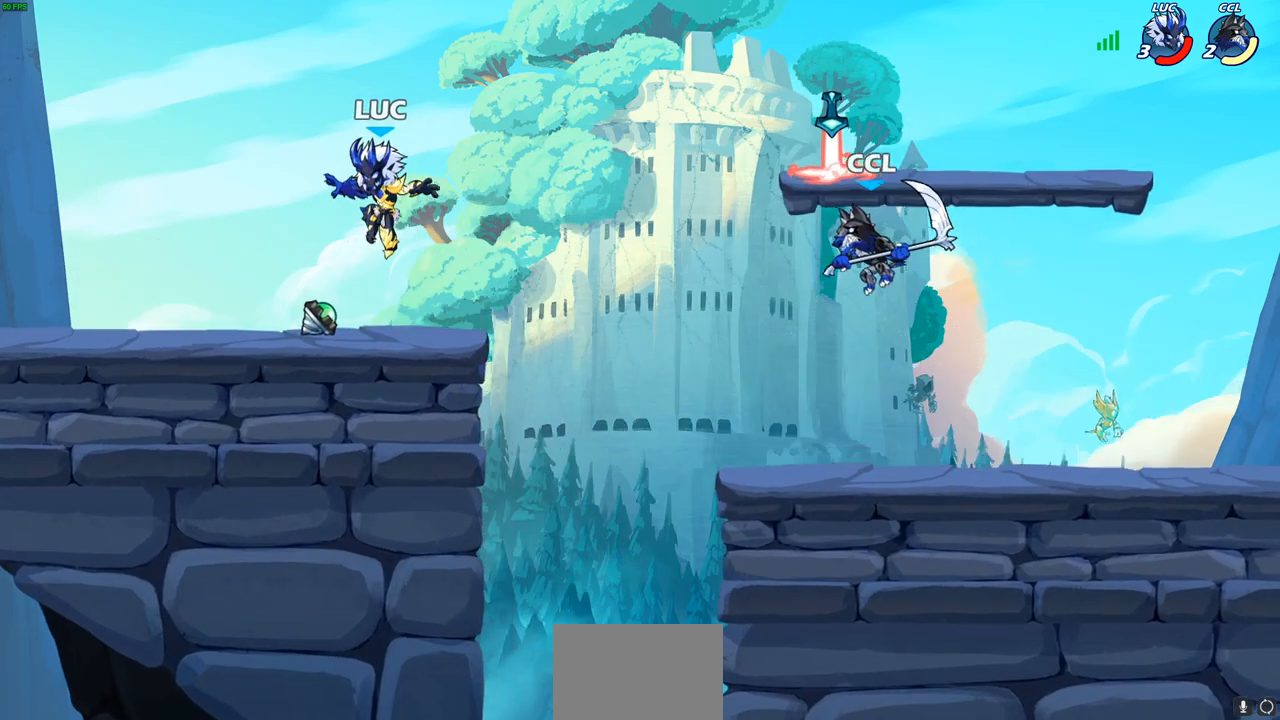
{"buttons": [], "left_stick": "right", "right_stick": "center", "events": [[150, "R1", "down"], [250, "R1", "up"], [267, "left_stick", "up-left"], [333, "left_stick", "right"]]}
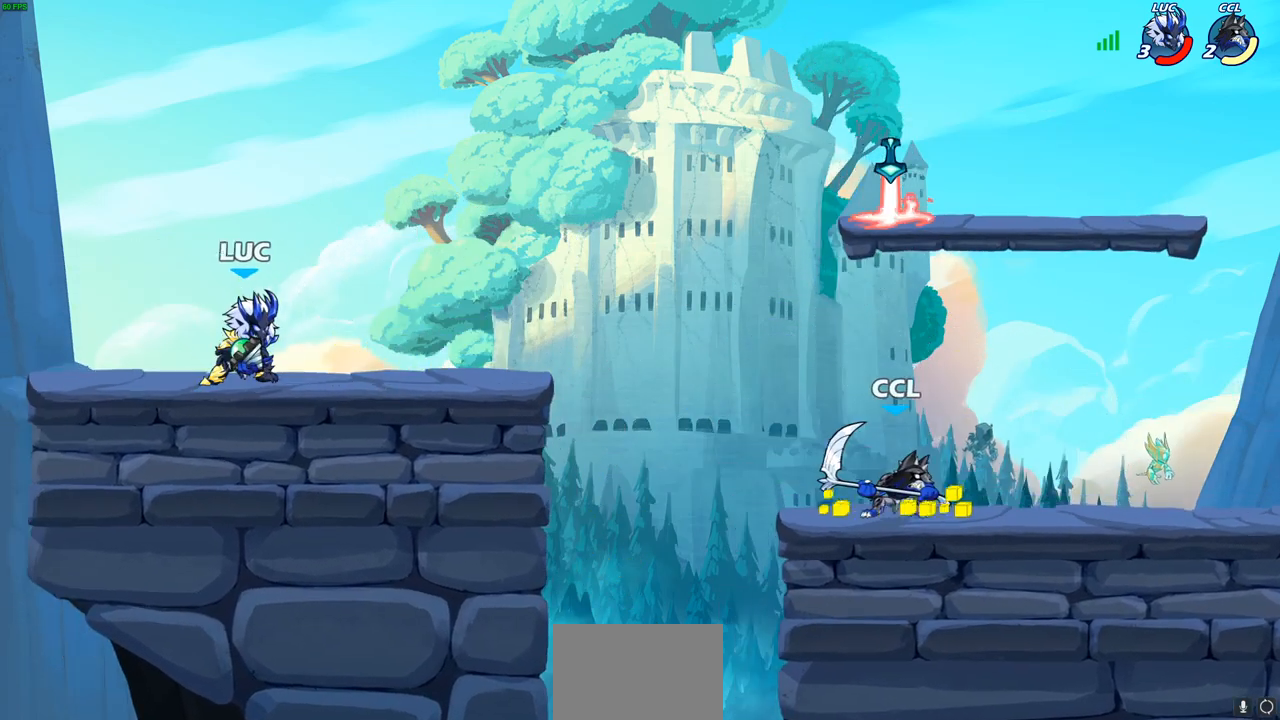
{"buttons": [], "left_stick": "center", "right_stick": "center", "events": [[183, "CIRCLE", "down"], [200, "CIRCLE", "up"], [217, "R2", "down"], [317, "R2", "up"], [317, "left_stick", "center"]]}
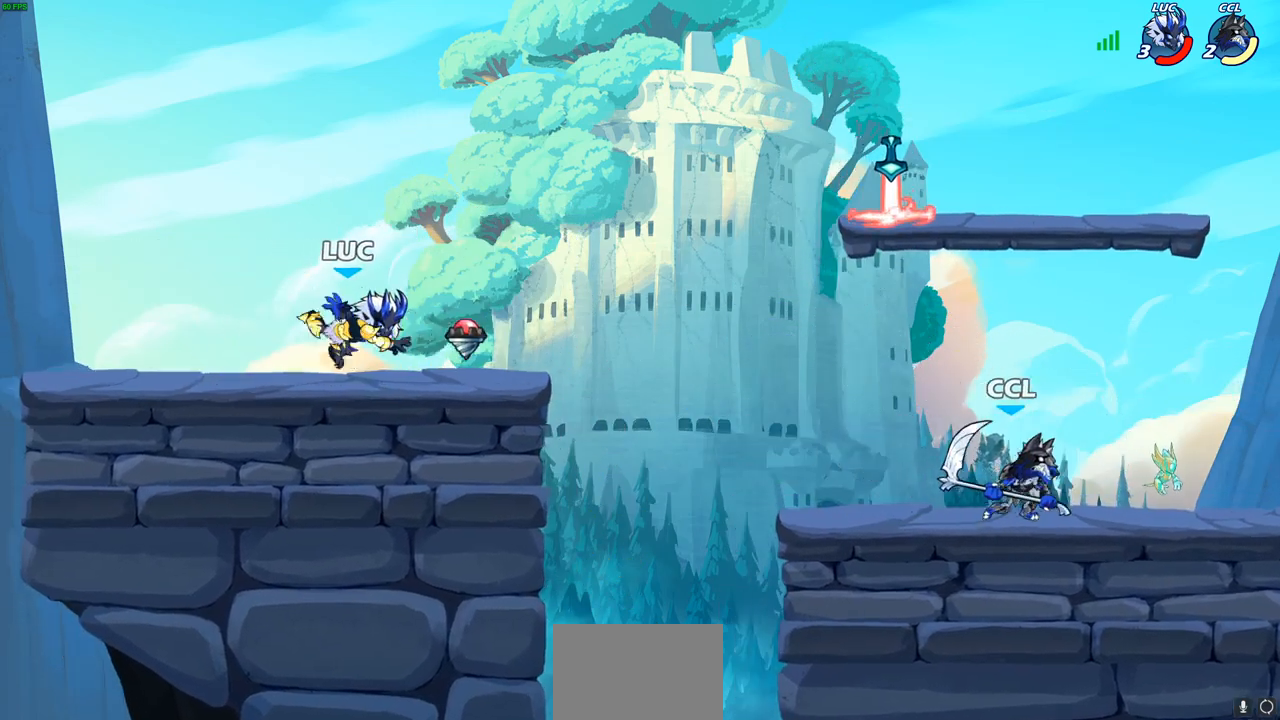
{"buttons": ["CROSS", "R2"], "left_stick": "up-right", "right_stick": "center", "events": [[200, "left_stick", "right"], [333, "R2", "down"], [400, "left_stick", "up-right"], [417, "CROSS", "down"]]}
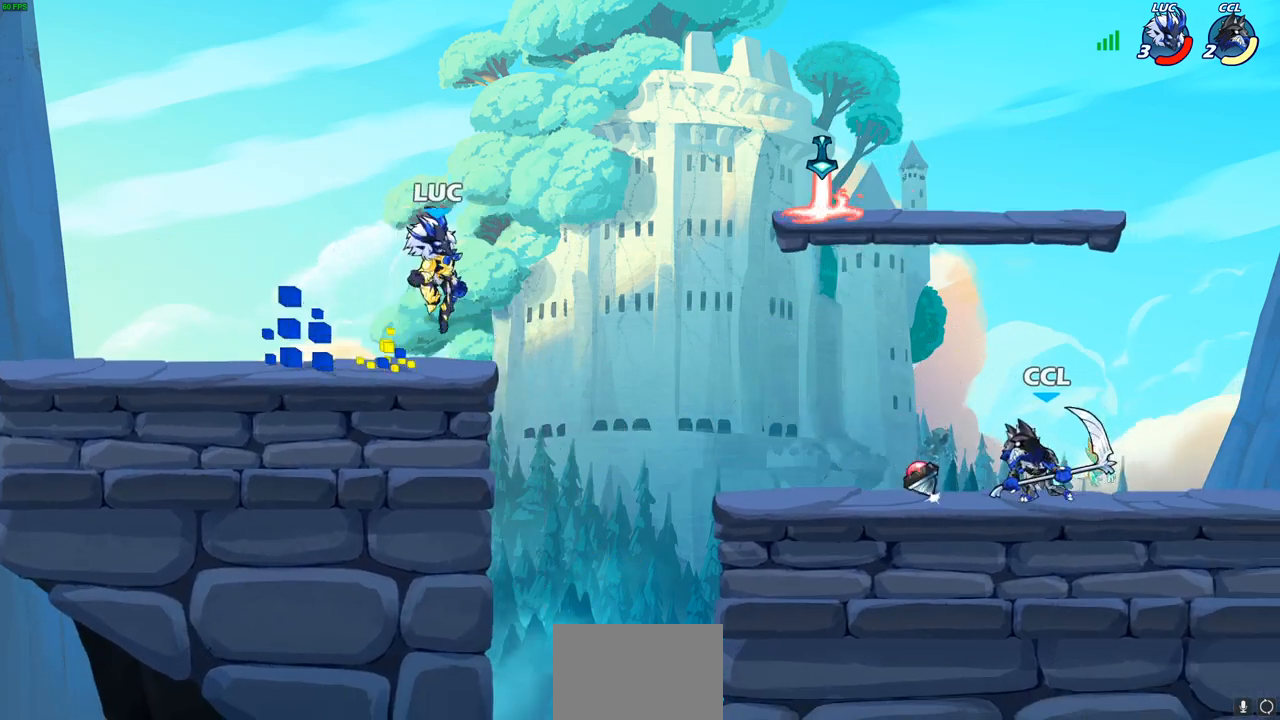
{"buttons": [], "left_stick": "down-left", "right_stick": "center", "events": [[50, "R2", "up"], [100, "CROSS", "up"], [183, "CROSS", "down"], [333, "CROSS", "up"], [450, "left_stick", "down-left"]]}
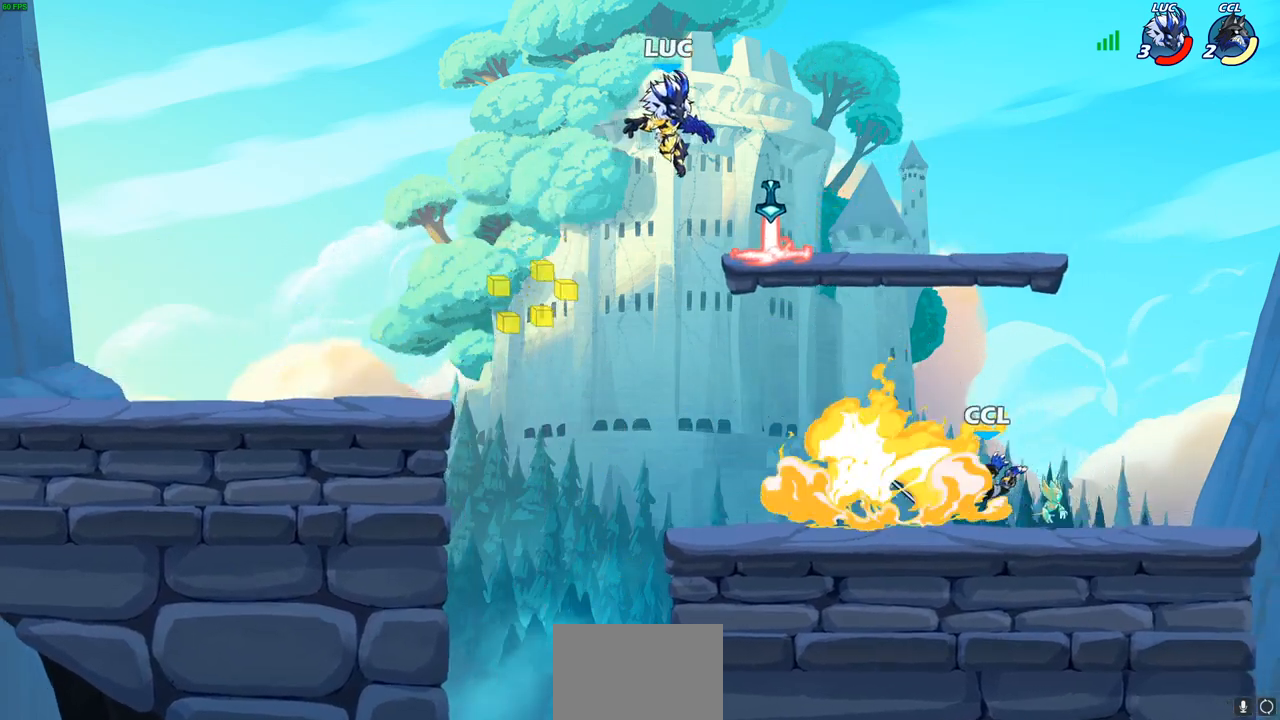
{"buttons": [], "left_stick": "center", "right_stick": "center", "events": [[200, "R1", "down"], [300, "R1", "up"], [333, "left_stick", "down-right"], [350, "SQUARE", "down"], [400, "left_stick", "center"], [433, "SQUARE", "up"]]}
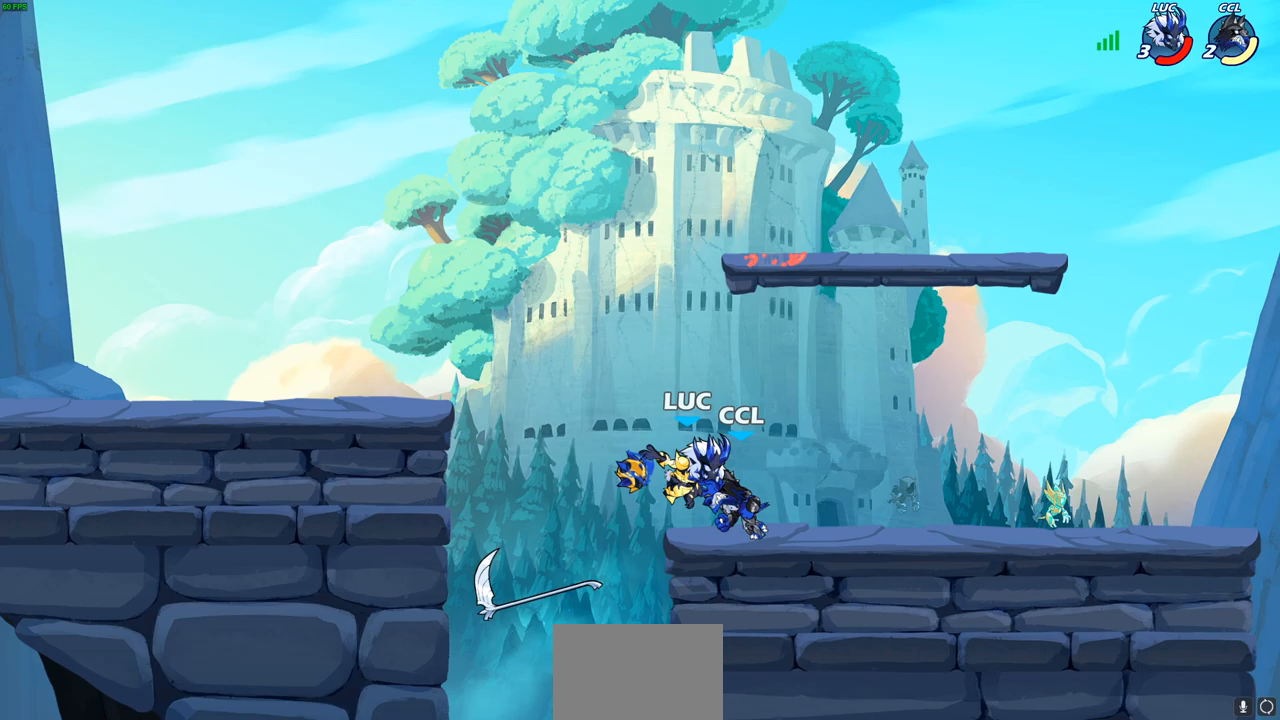
{"buttons": [], "left_stick": "center", "right_stick": "center", "events": []}
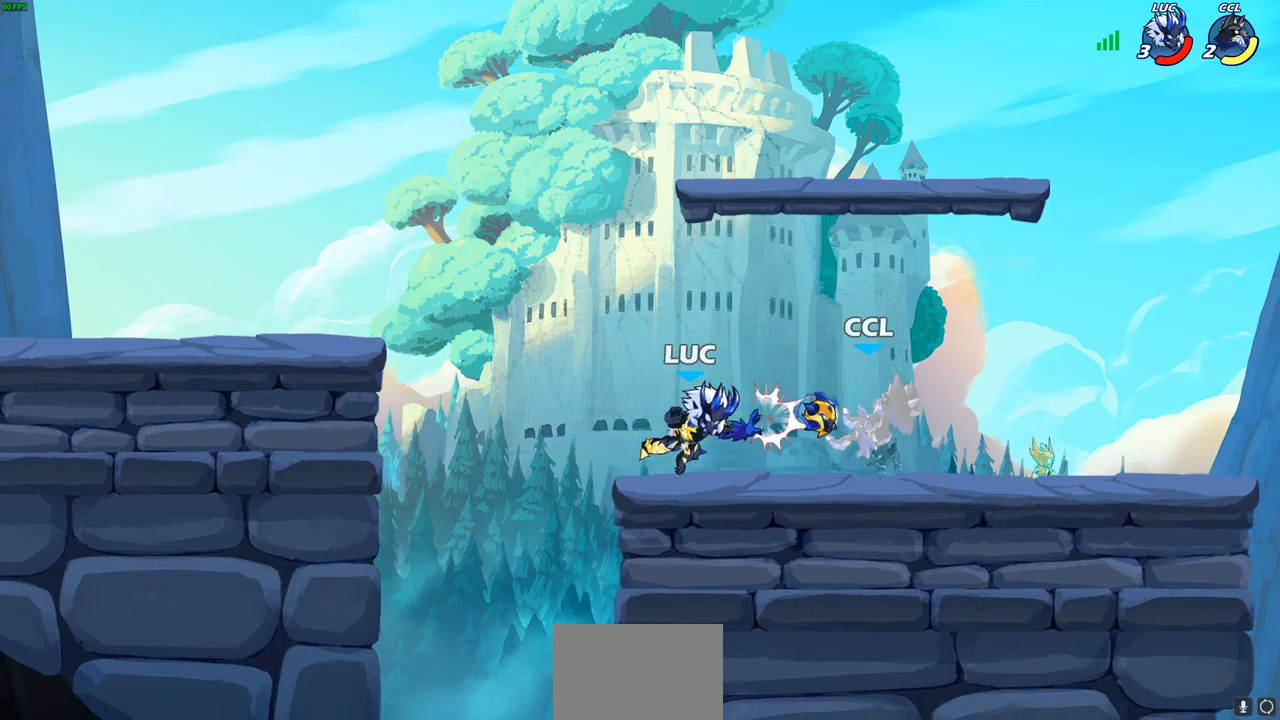
{"buttons": [], "left_stick": "center", "right_stick": "center", "events": [[50, "left_stick", "down-right"], [167, "R2", "down"], [217, "SQUARE", "down"], [217, "left_stick", "down"], [267, "R2", "up"], [283, "SQUARE", "up"], [350, "left_stick", "center"]]}
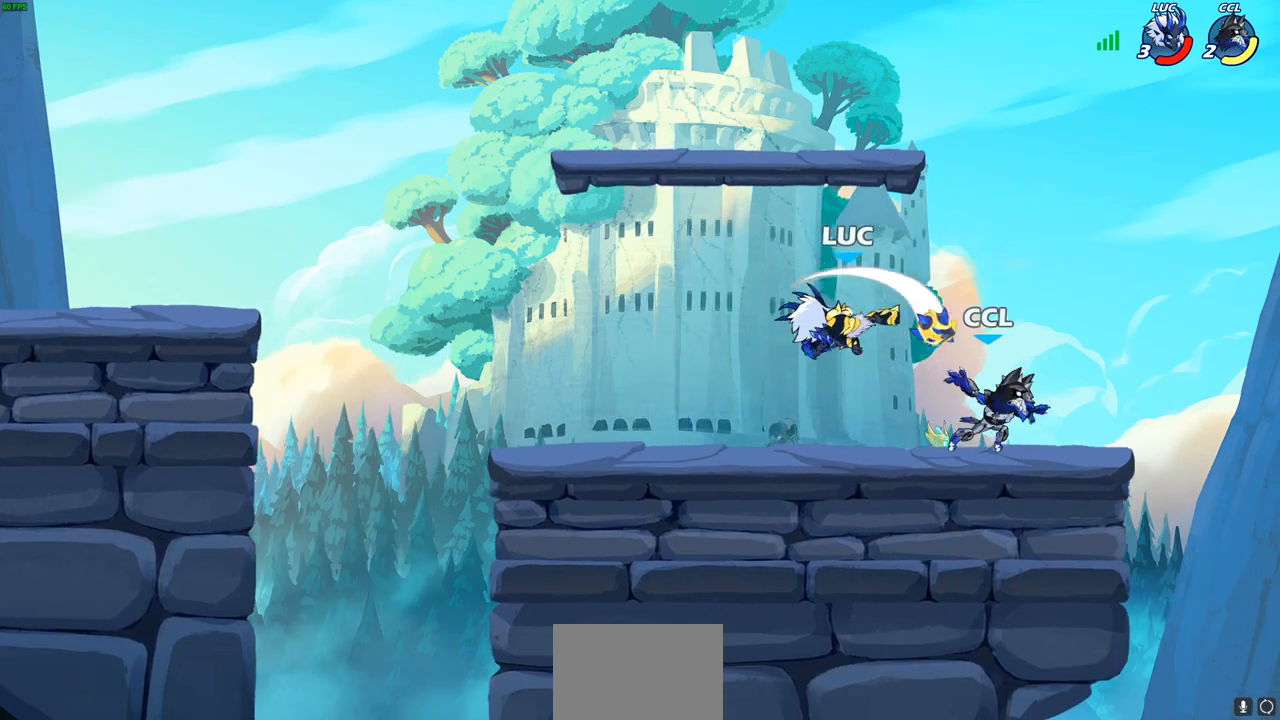
{"buttons": ["CROSS", "R2"], "left_stick": "up-left", "right_stick": "center", "events": [[217, "left_stick", "right"], [300, "CROSS", "down"], [367, "R2", "down"], [367, "left_stick", "up"], [433, "left_stick", "up-left"]]}
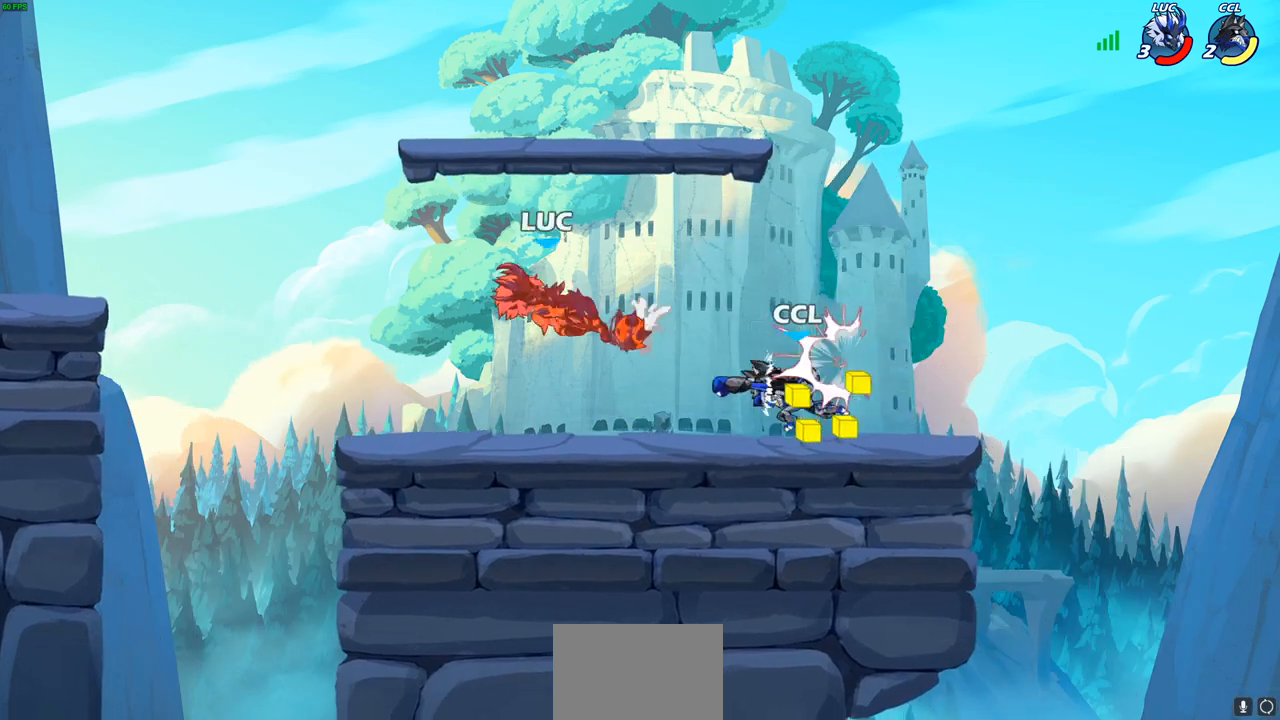
{"buttons": [], "left_stick": "right", "right_stick": "center", "events": [[50, "CROSS", "up"], [83, "R2", "up"], [183, "left_stick", "right"], [283, "left_stick", "center"], [433, "left_stick", "right"]]}
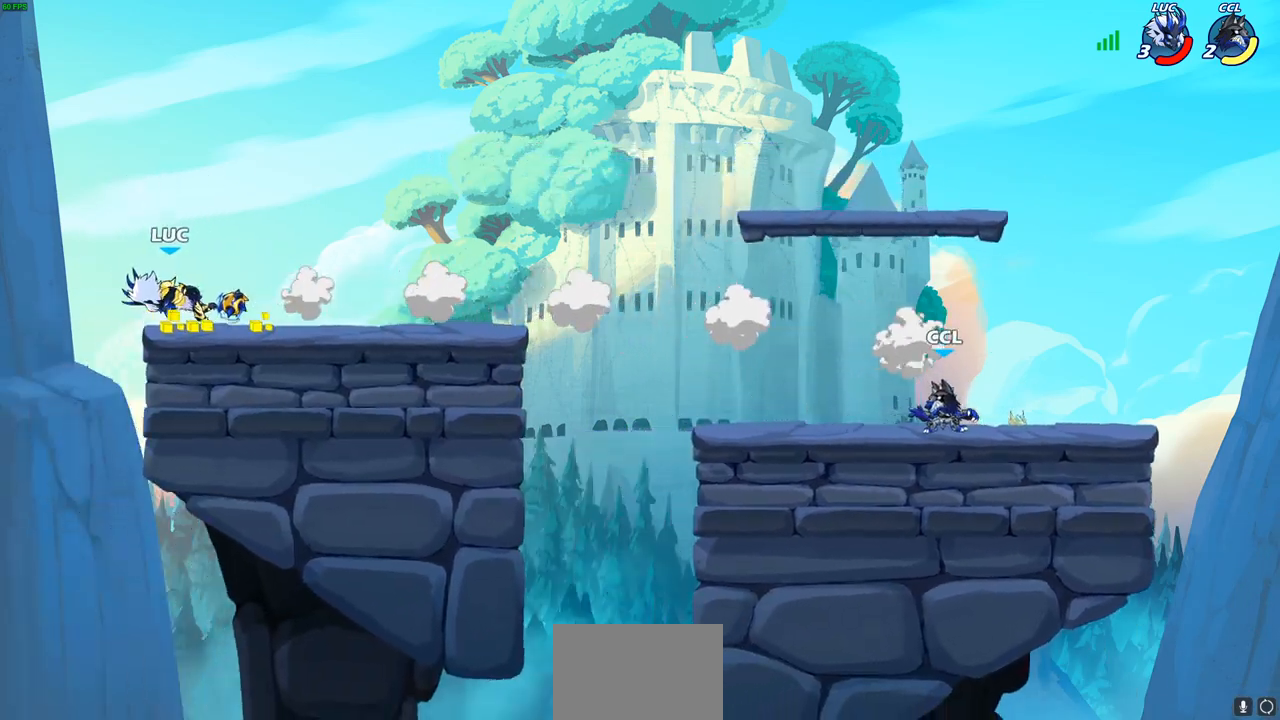
{"buttons": ["R2"], "left_stick": "right", "right_stick": "center", "events": [[183, "R2", "down"], [317, "R2", "up"], [400, "R2", "down"]]}
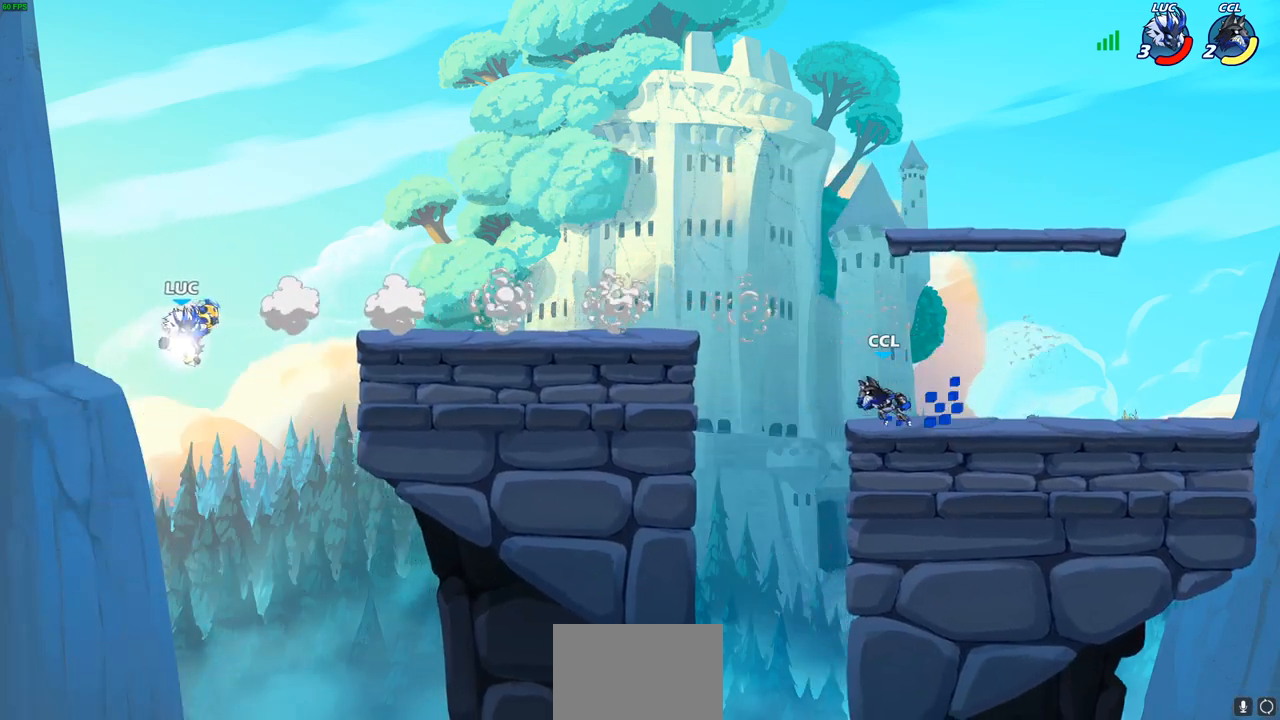
{"buttons": [], "left_stick": "down", "right_stick": "center", "events": [[100, "R2", "up"], [117, "CROSS", "down"], [283, "CROSS", "up"], [383, "left_stick", "down"]]}
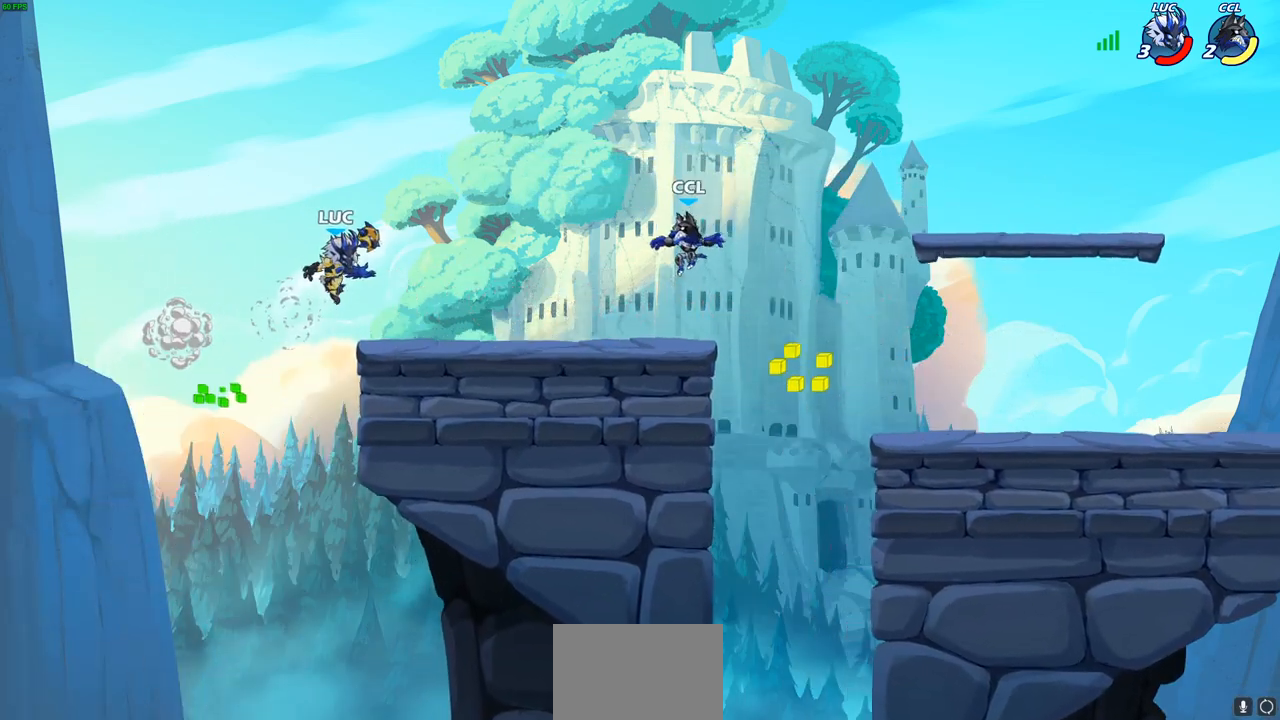
{"buttons": [], "left_stick": "center", "right_stick": "center", "events": [[133, "R2", "down"], [150, "SQUARE", "down"], [267, "R2", "up"], [300, "SQUARE", "up"], [317, "left_stick", "center"]]}
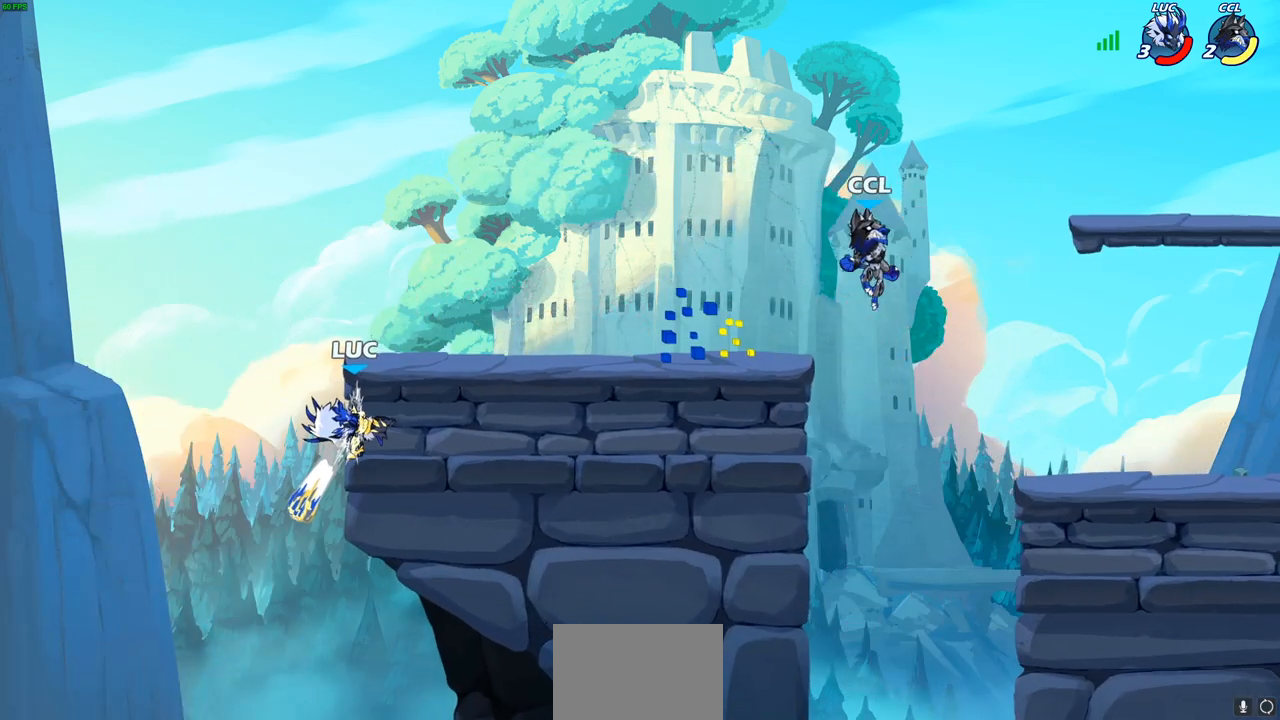
{"buttons": ["CROSS"], "left_stick": "up-right", "right_stick": "center", "events": [[117, "left_stick", "right"], [167, "left_stick", "up-right"], [200, "CROSS", "down"], [333, "CROSS", "up"], [400, "CROSS", "down"]]}
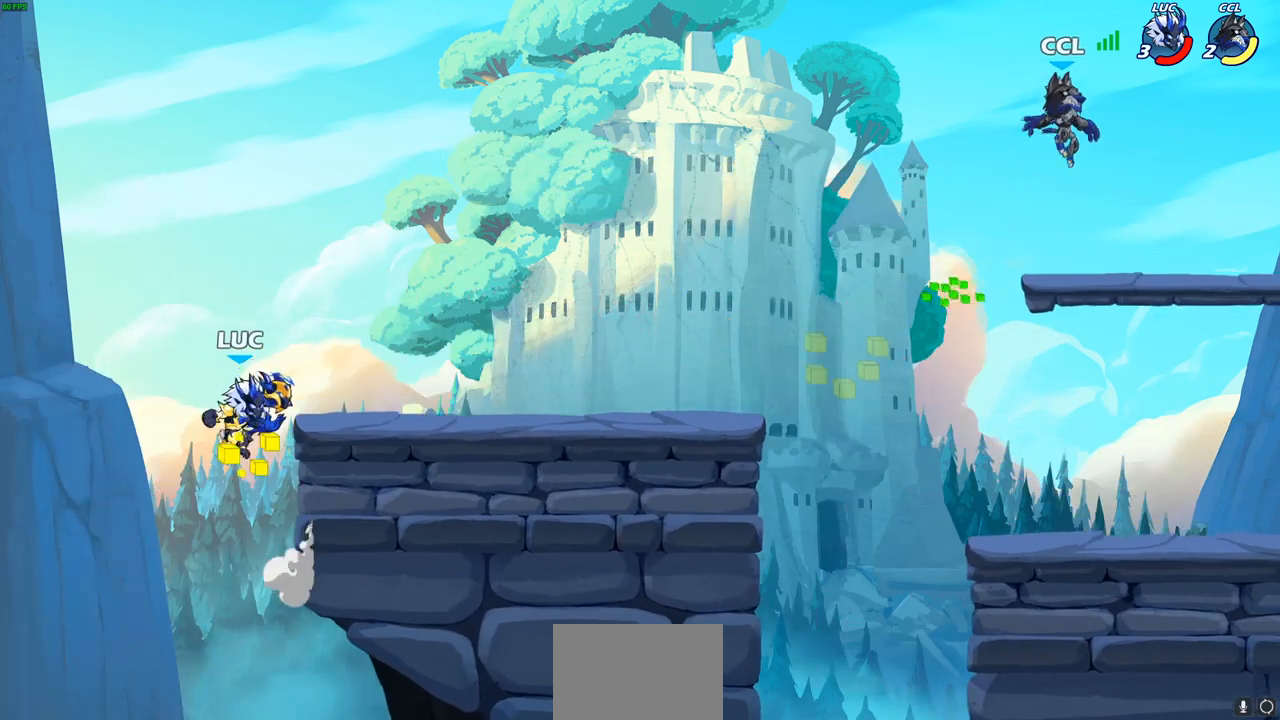
{"buttons": [], "left_stick": "right", "right_stick": "center", "events": [[167, "CROSS", "up"], [217, "left_stick", "down-right"], [467, "left_stick", "right"]]}